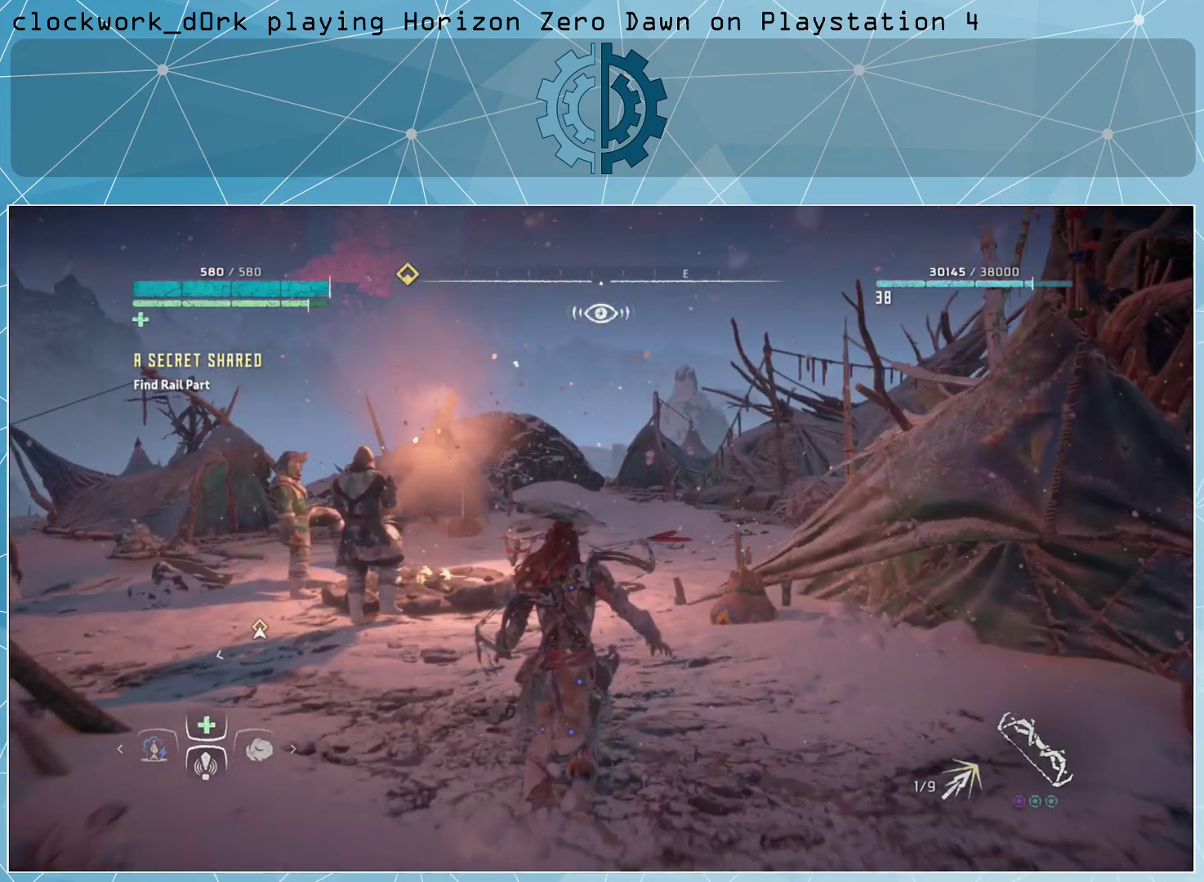
Gameplay with a controller (PlayStation layout); each line is a JSON object with the inputs held at the frame after it. "events" lists button and stick changes between this image and that frame as [ms after this image, input, new state], when the widget could be followed in between.
{"buttons": [], "left_stick": "center", "right_stick": "left", "events": [[100, "right_stick", "left"]]}
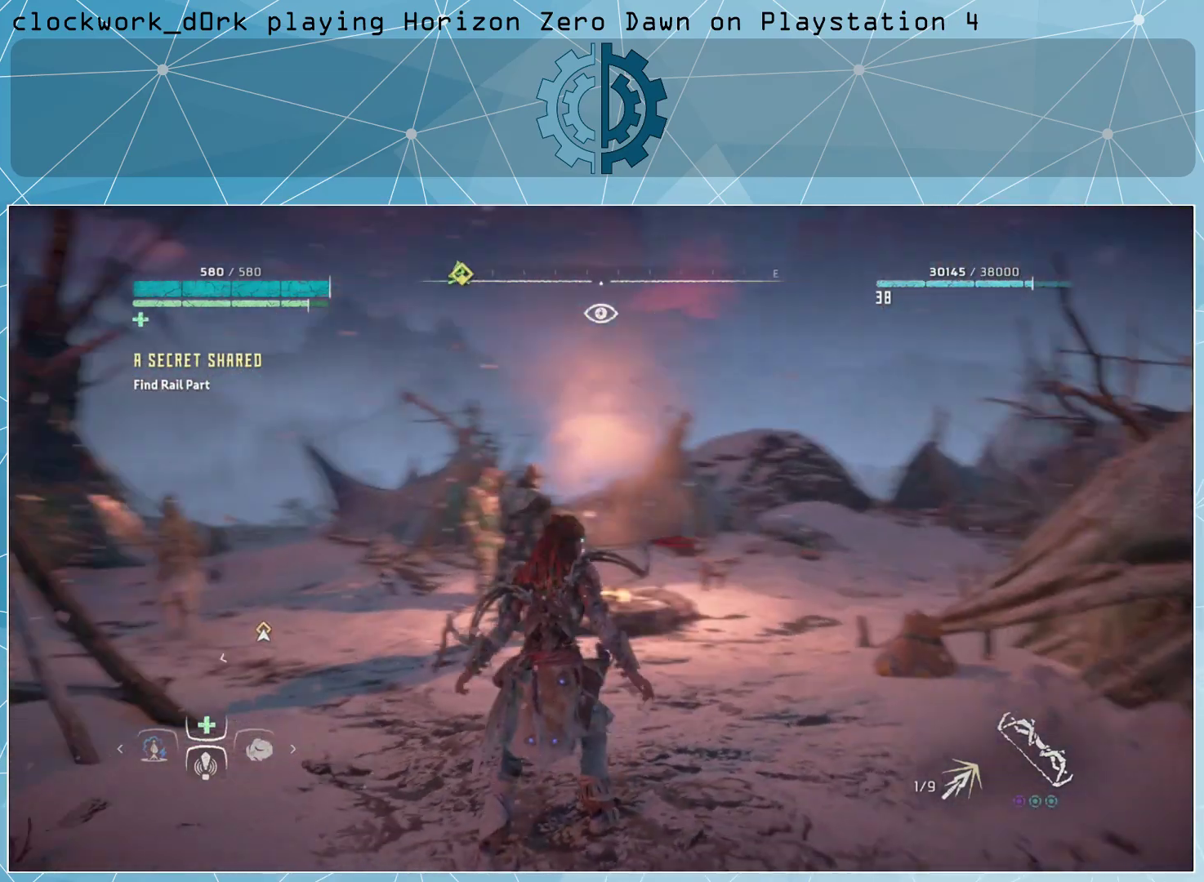
{"buttons": [], "left_stick": "center", "right_stick": "center", "events": [[100, "right_stick", "center"]]}
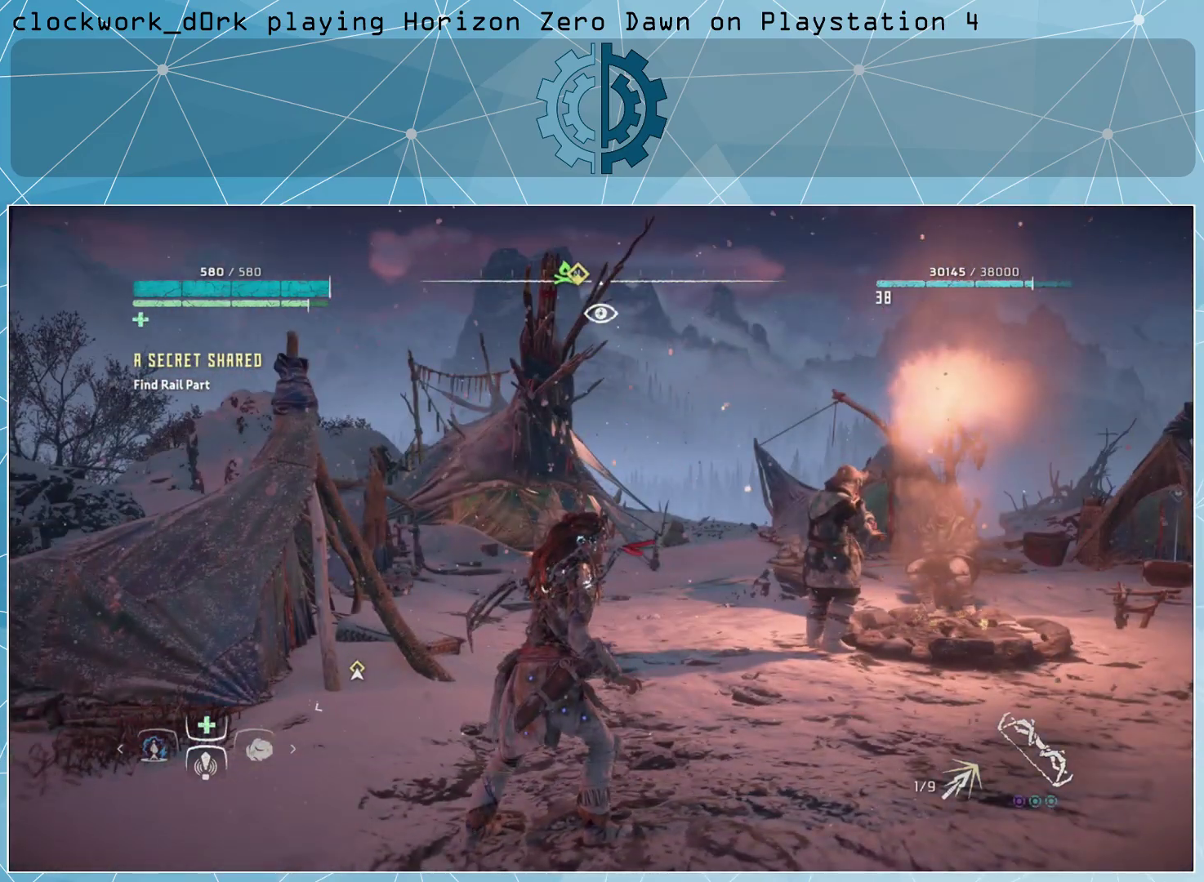
{"buttons": [], "left_stick": "center", "right_stick": "center", "events": [[67, "TOUCHPAD", "down"], [233, "TOUCHPAD", "up"]]}
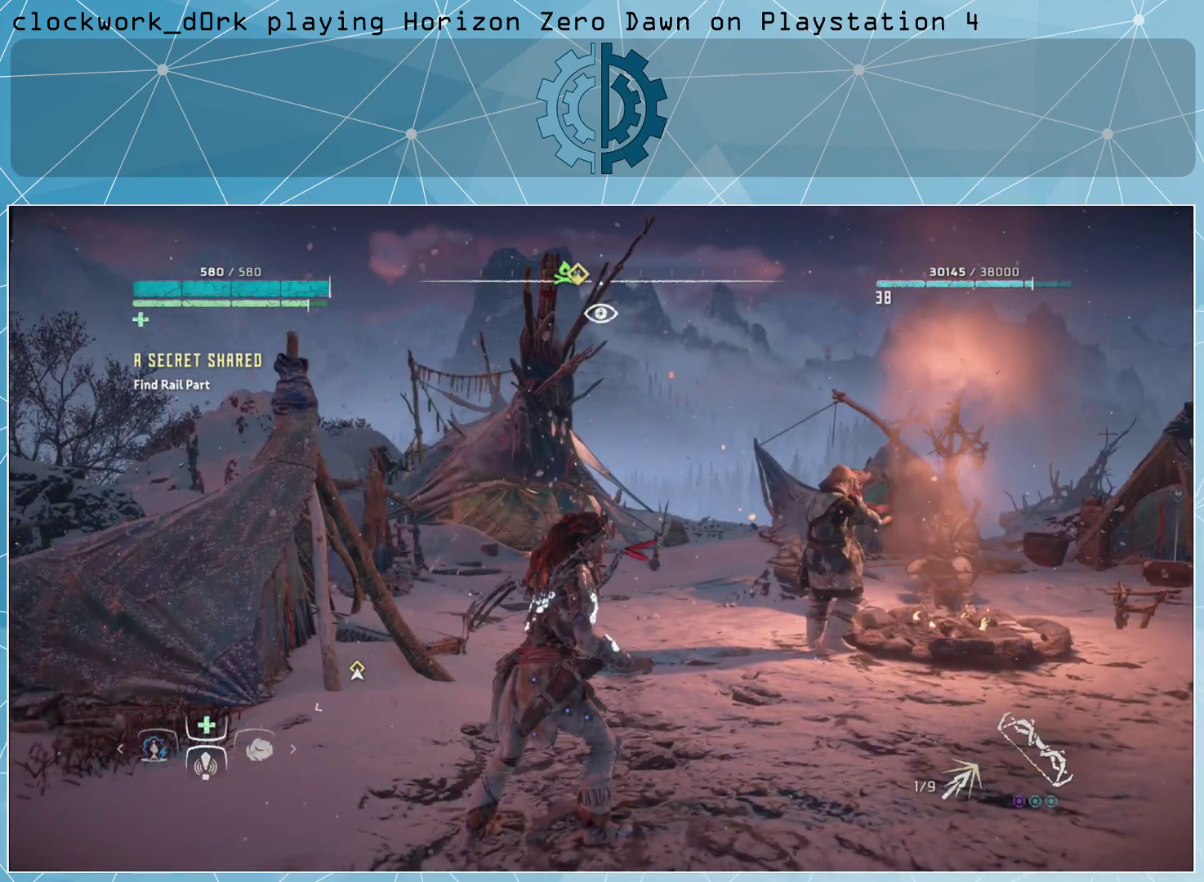
{"buttons": [], "left_stick": "center", "right_stick": "center", "events": []}
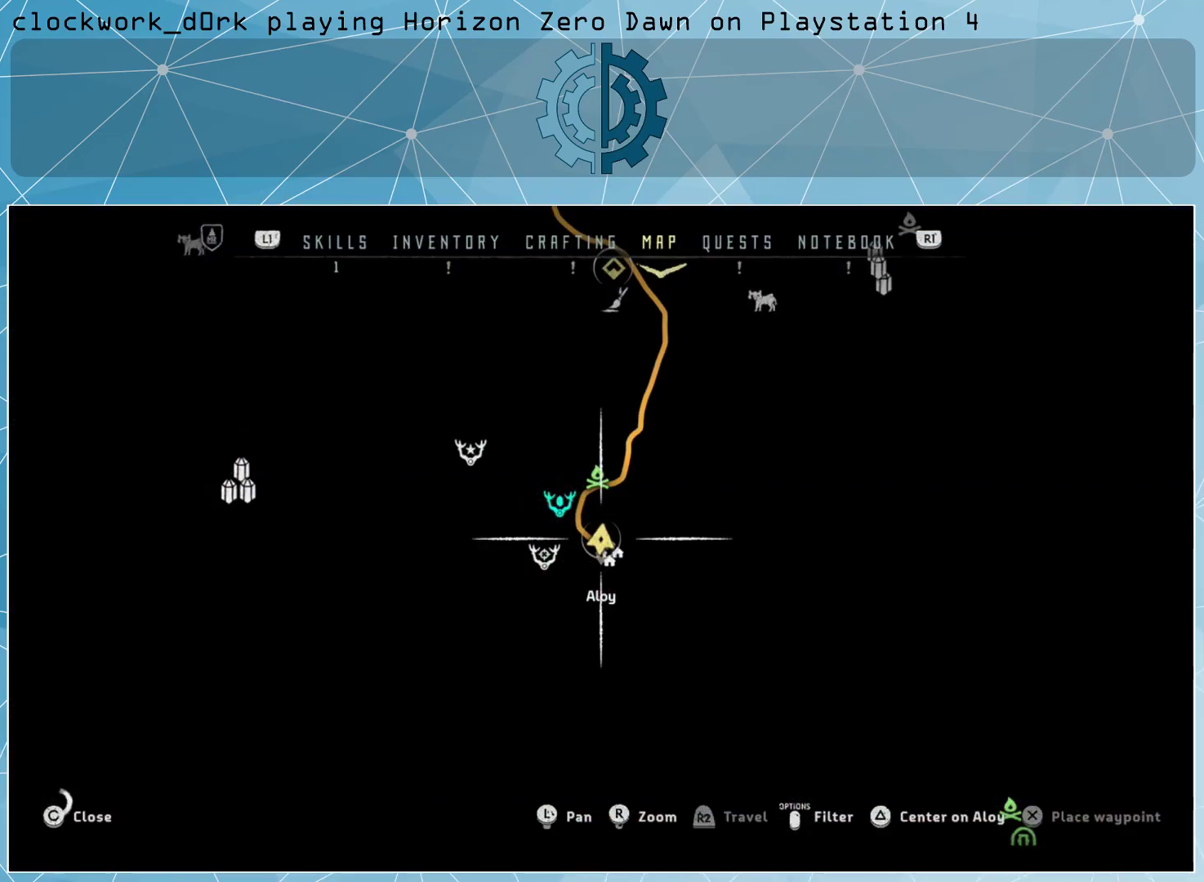
{"buttons": [], "left_stick": "center", "right_stick": "center", "events": [[333, "TOUCHPAD", "down"], [467, "TOUCHPAD", "up"]]}
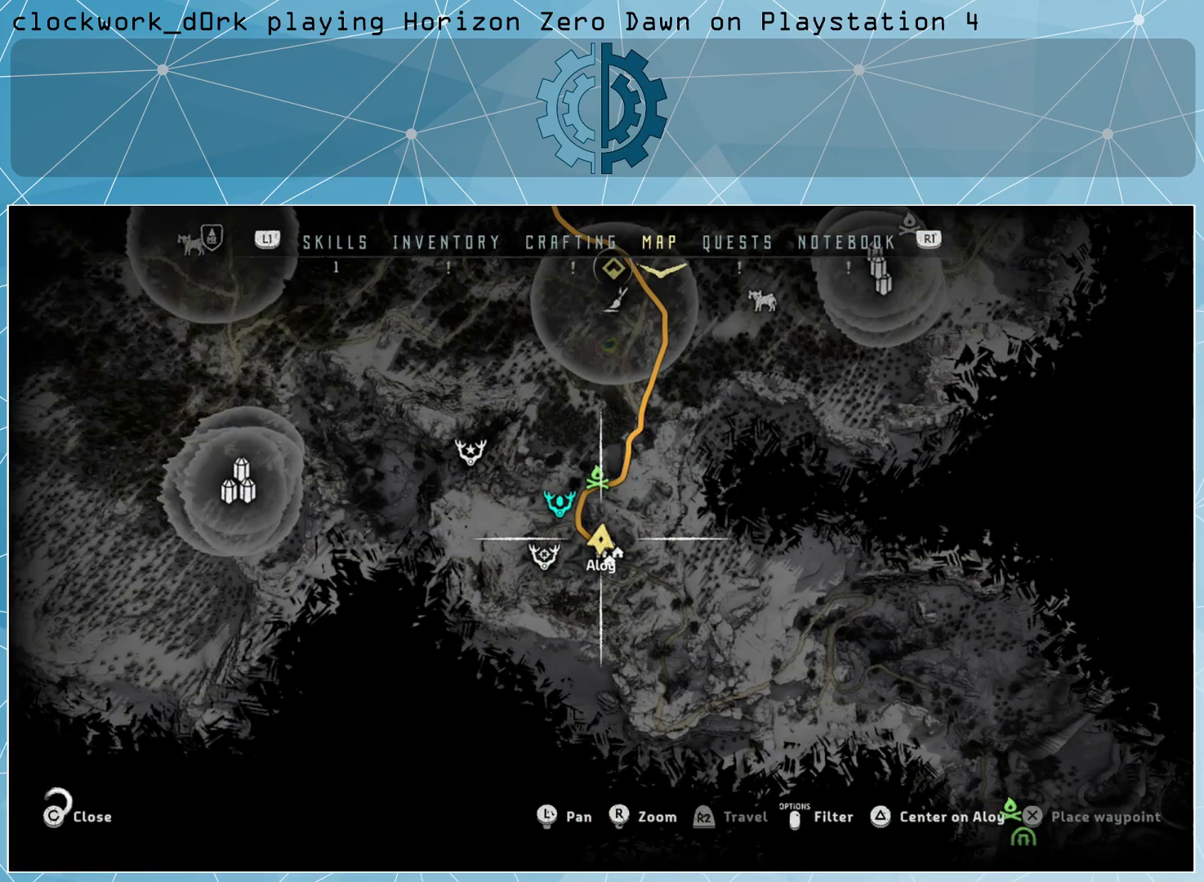
{"buttons": [], "left_stick": "center", "right_stick": "left", "events": [[200, "right_stick", "left"]]}
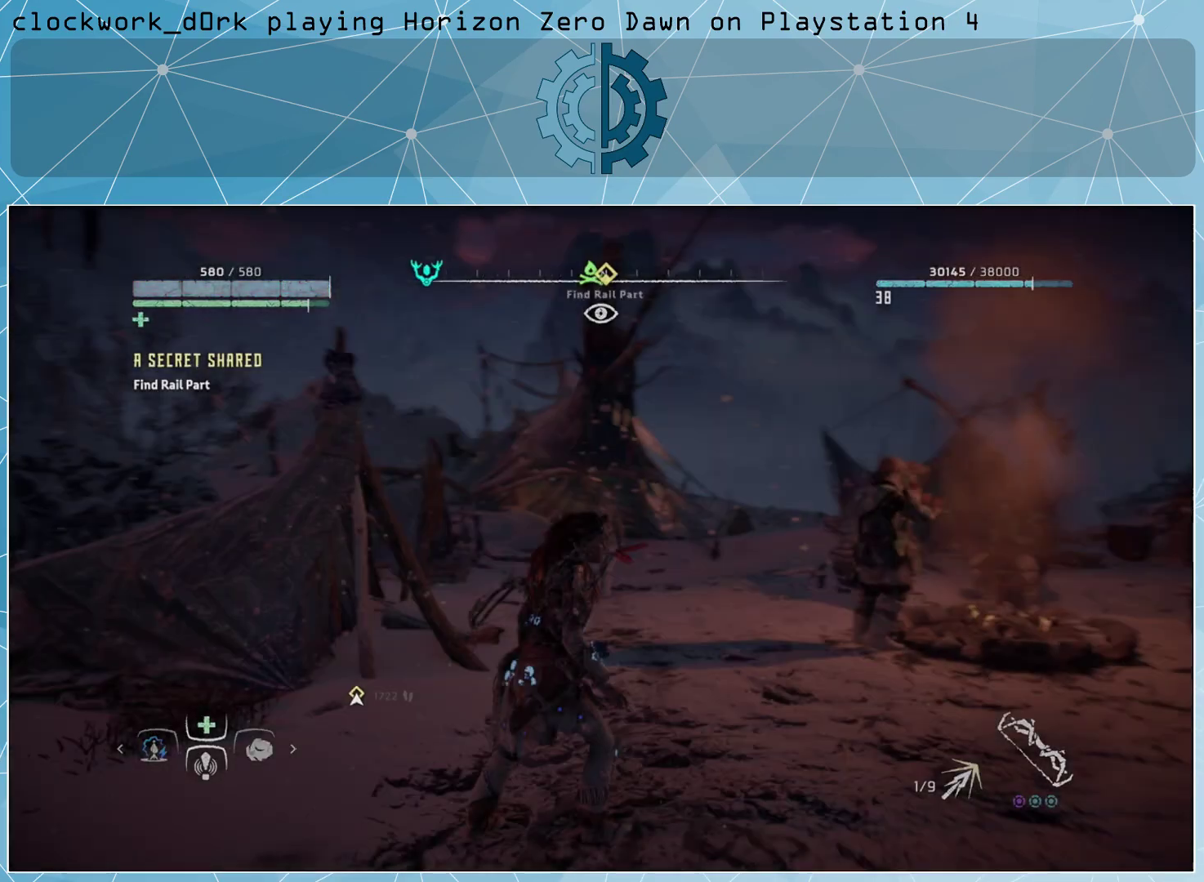
{"buttons": [], "left_stick": "up-left", "right_stick": "center", "events": [[33, "right_stick", "center"], [200, "right_stick", "left"], [300, "left_stick", "up-left"], [367, "right_stick", "center"]]}
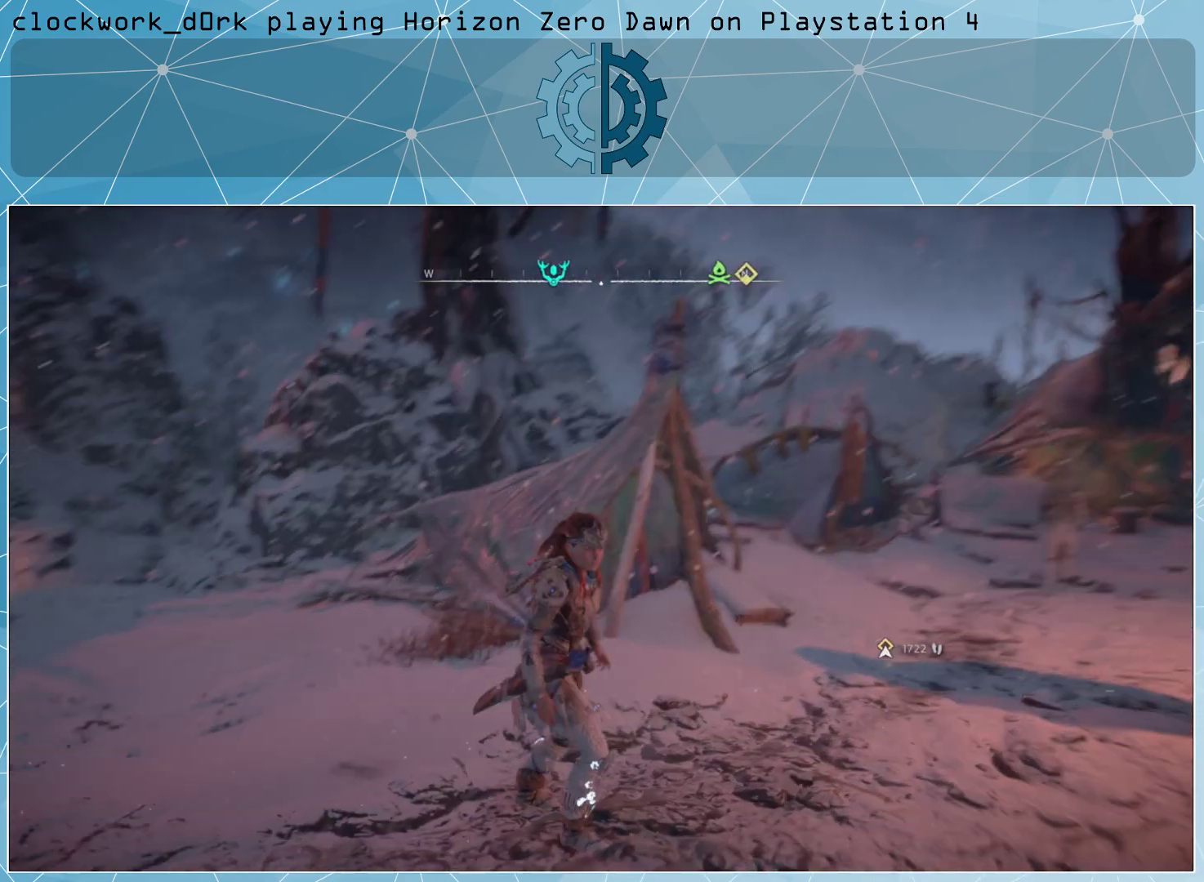
{"buttons": ["L3"], "left_stick": "up-left", "right_stick": "down-right", "events": [[133, "L3", "down"], [367, "right_stick", "down-right"]]}
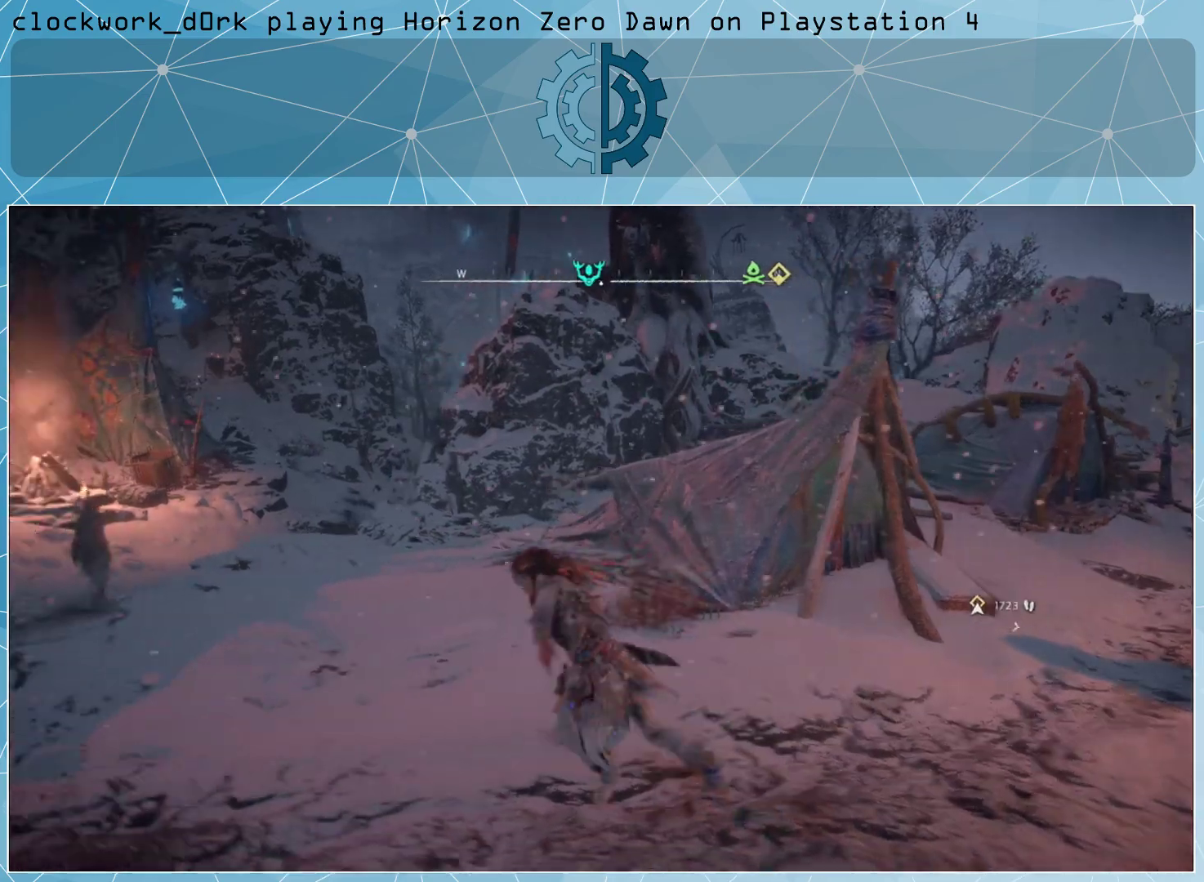
{"buttons": ["L3"], "left_stick": "up-left", "right_stick": "center", "events": [[67, "right_stick", "center"]]}
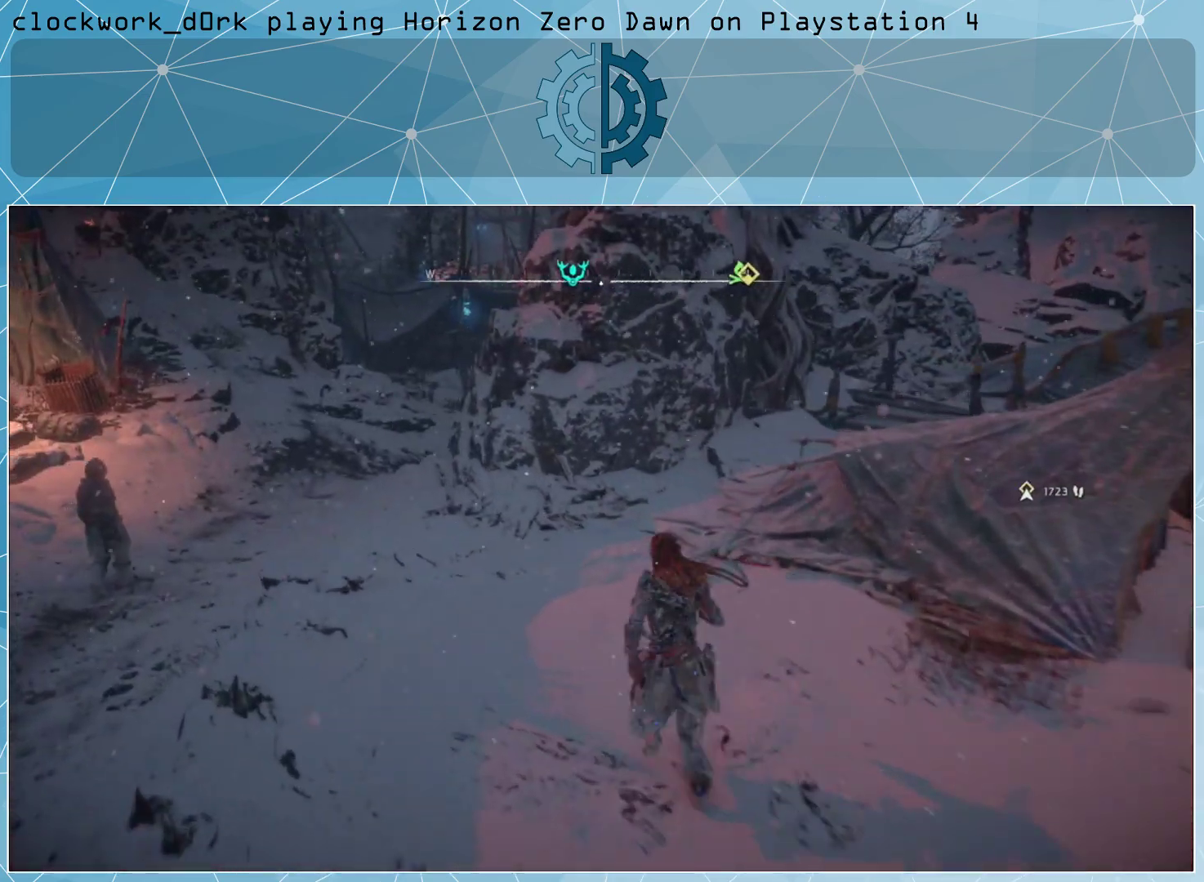
{"buttons": ["L3"], "left_stick": "up-left", "right_stick": "center", "events": [[100, "right_stick", "right"], [267, "right_stick", "center"]]}
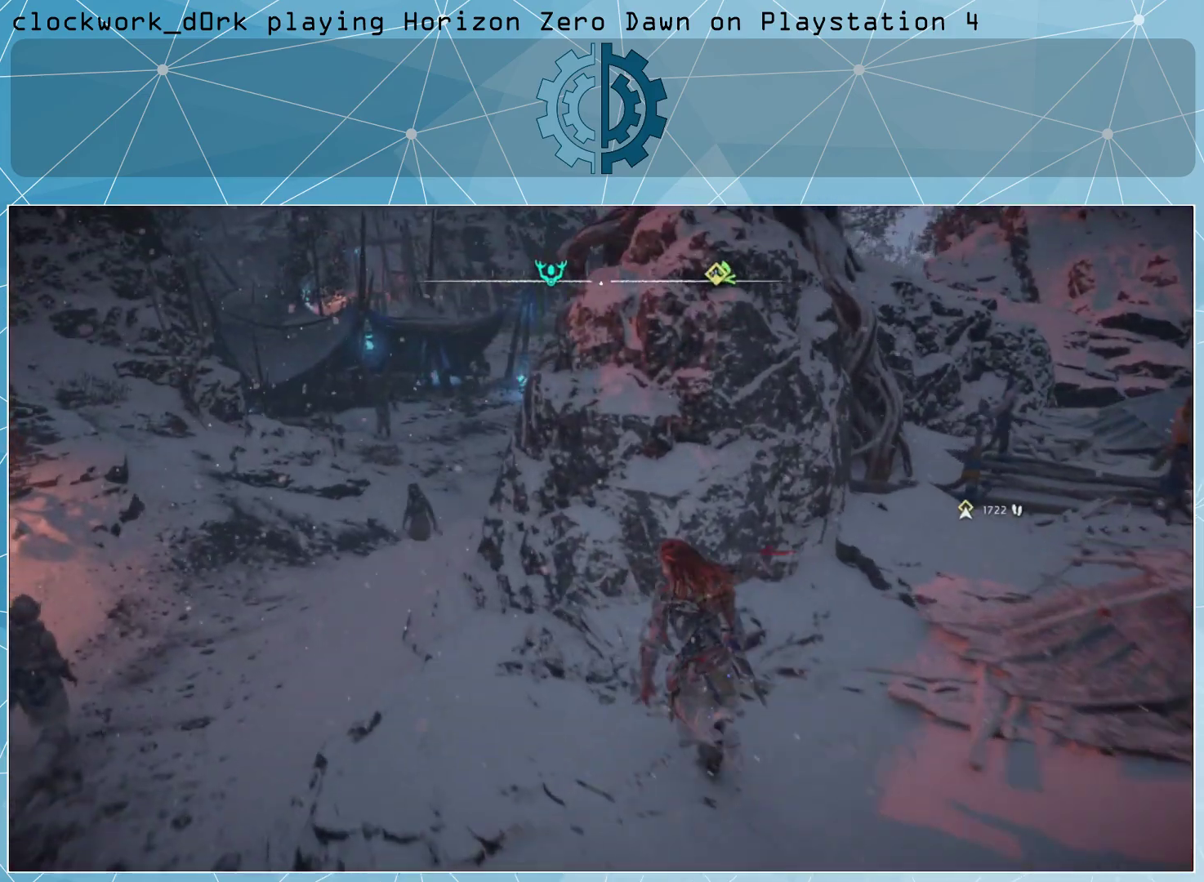
{"buttons": ["L3"], "left_stick": "up-left", "right_stick": "center", "events": [[233, "right_stick", "right"], [433, "right_stick", "center"]]}
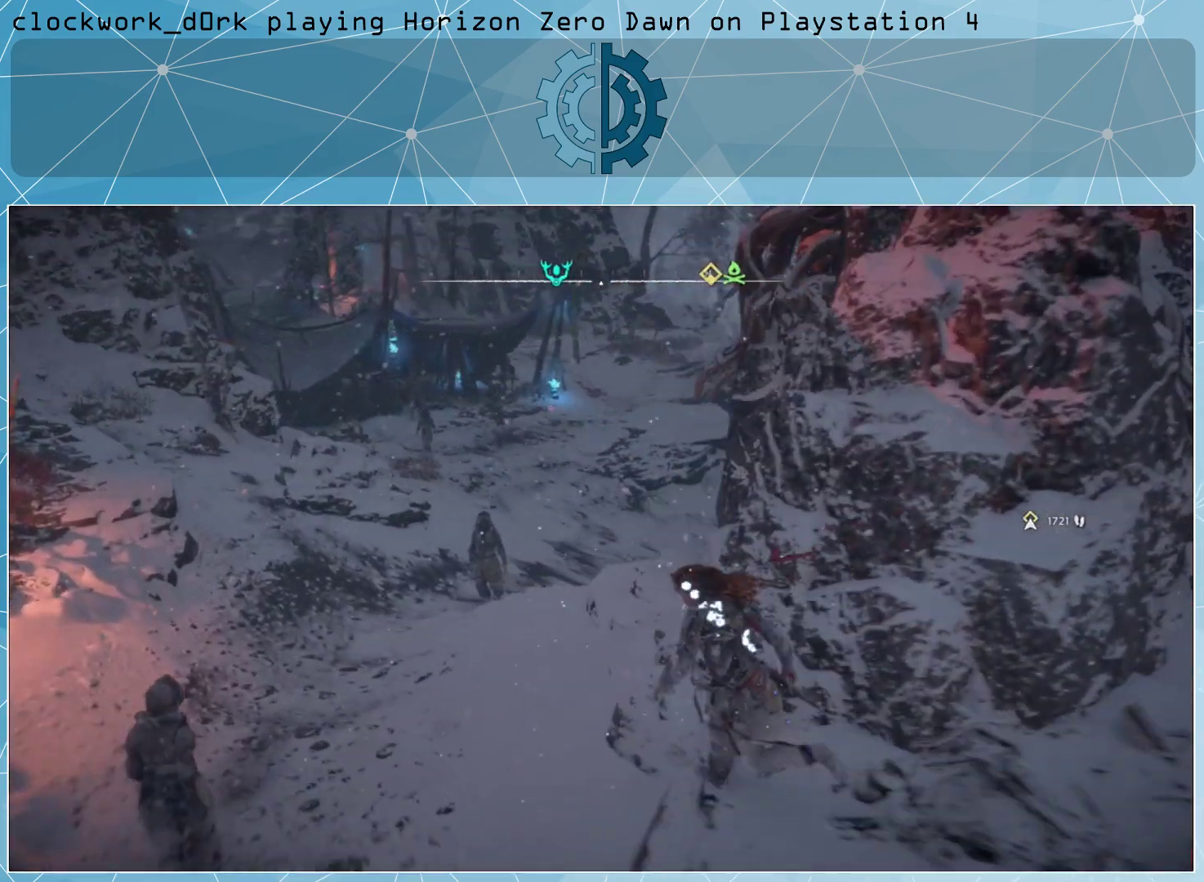
{"buttons": ["L3"], "left_stick": "up-left", "right_stick": "center", "events": [[67, "right_stick", "right"], [267, "right_stick", "center"]]}
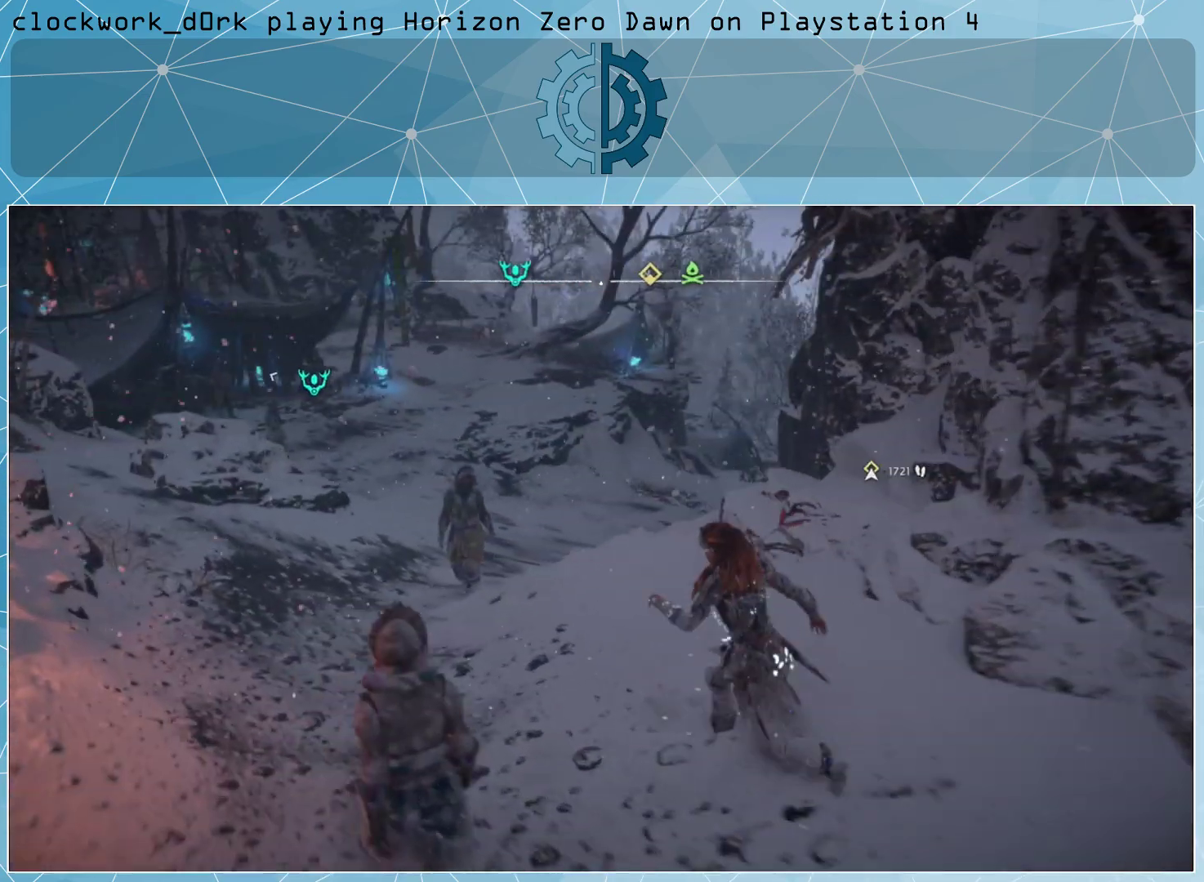
{"buttons": ["L3"], "left_stick": "up-left", "right_stick": "center", "events": [[100, "right_stick", "right"], [267, "right_stick", "center"]]}
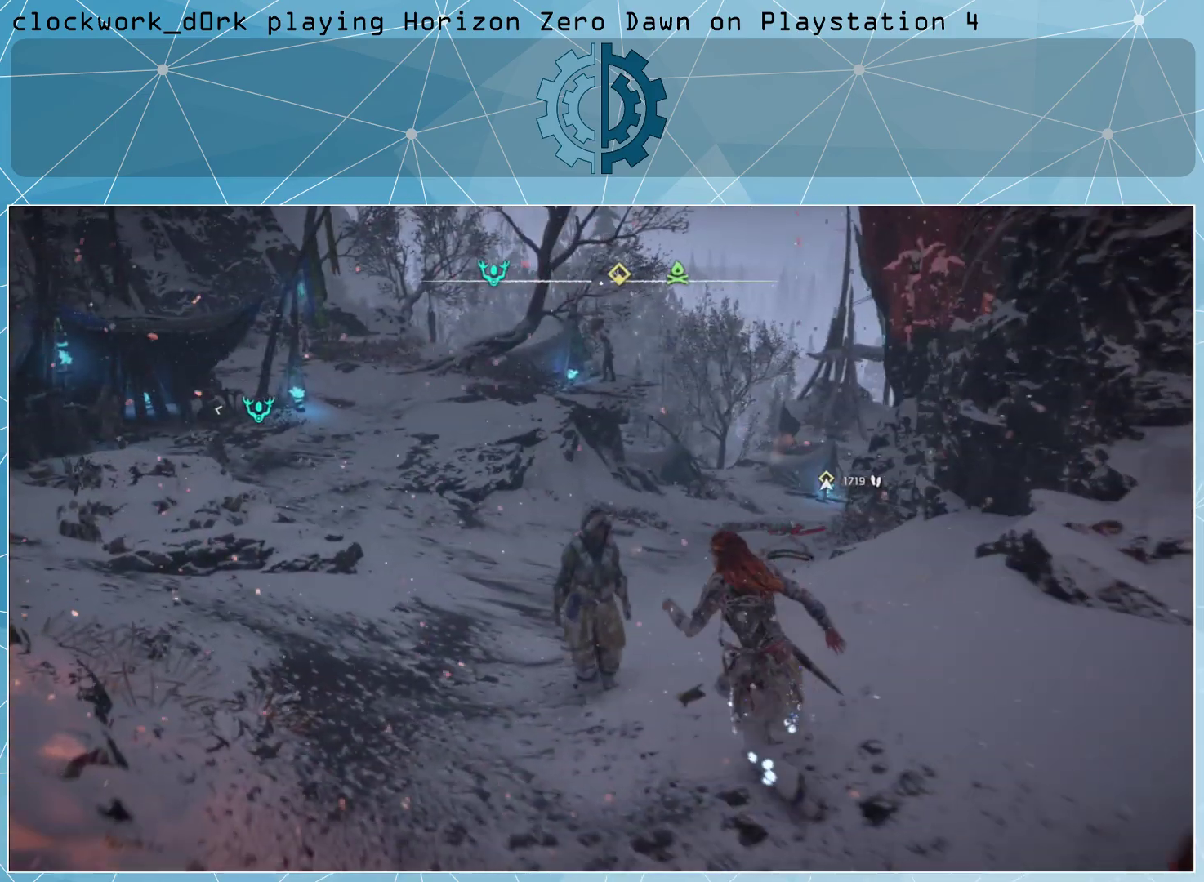
{"buttons": ["L3"], "left_stick": "up-left", "right_stick": "center", "events": []}
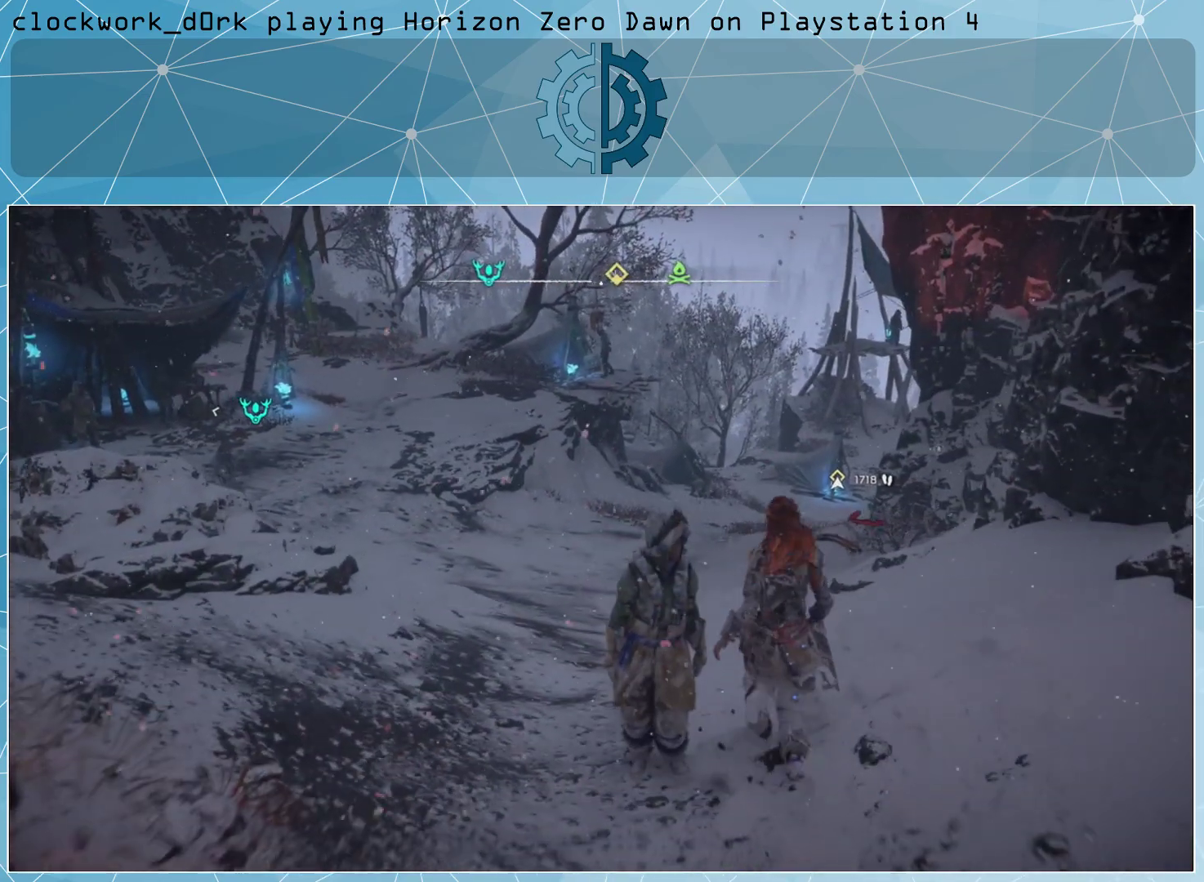
{"buttons": ["L3"], "left_stick": "up-left", "right_stick": "center", "events": [[267, "right_stick", "right"], [433, "right_stick", "center"]]}
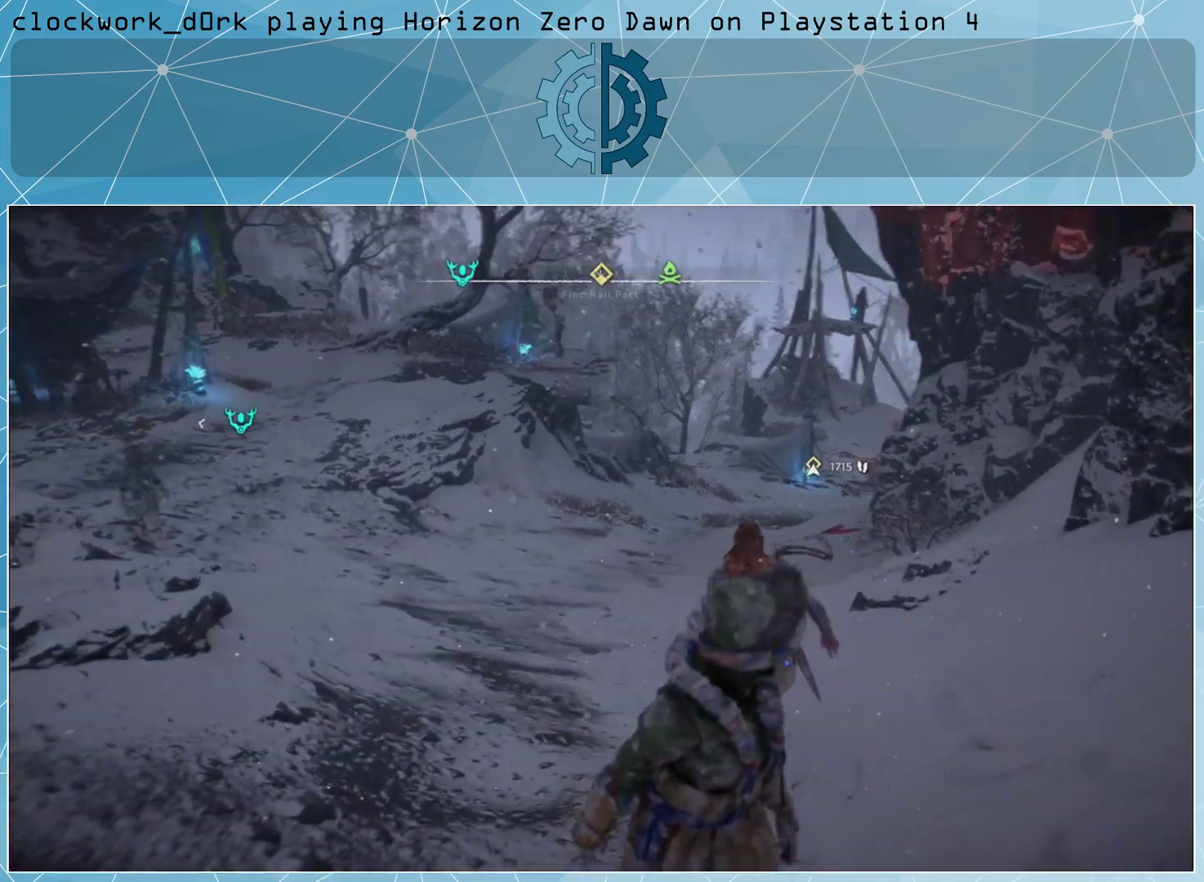
{"buttons": ["L3"], "left_stick": "up-left", "right_stick": "center", "events": [[300, "right_stick", "right"], [500, "right_stick", "center"]]}
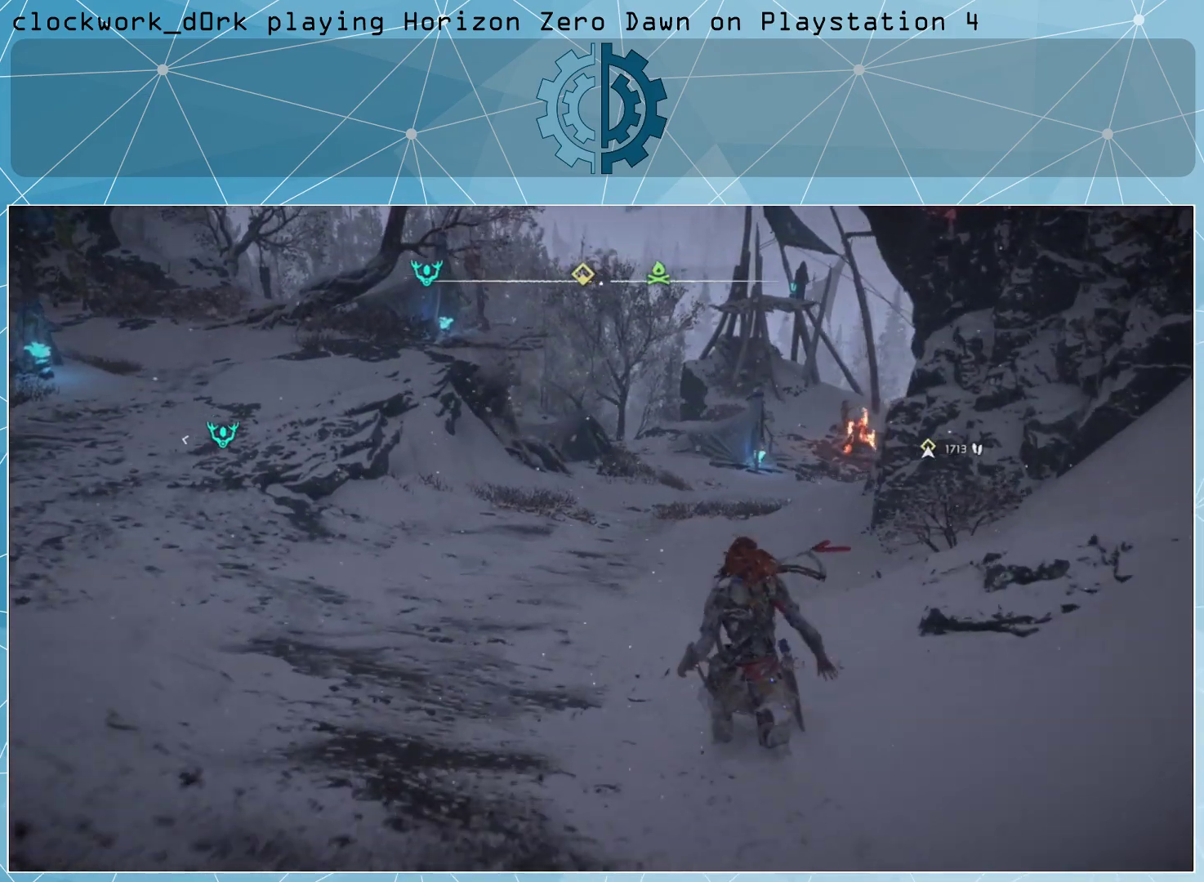
{"buttons": ["L3"], "left_stick": "up-left", "right_stick": "center", "events": []}
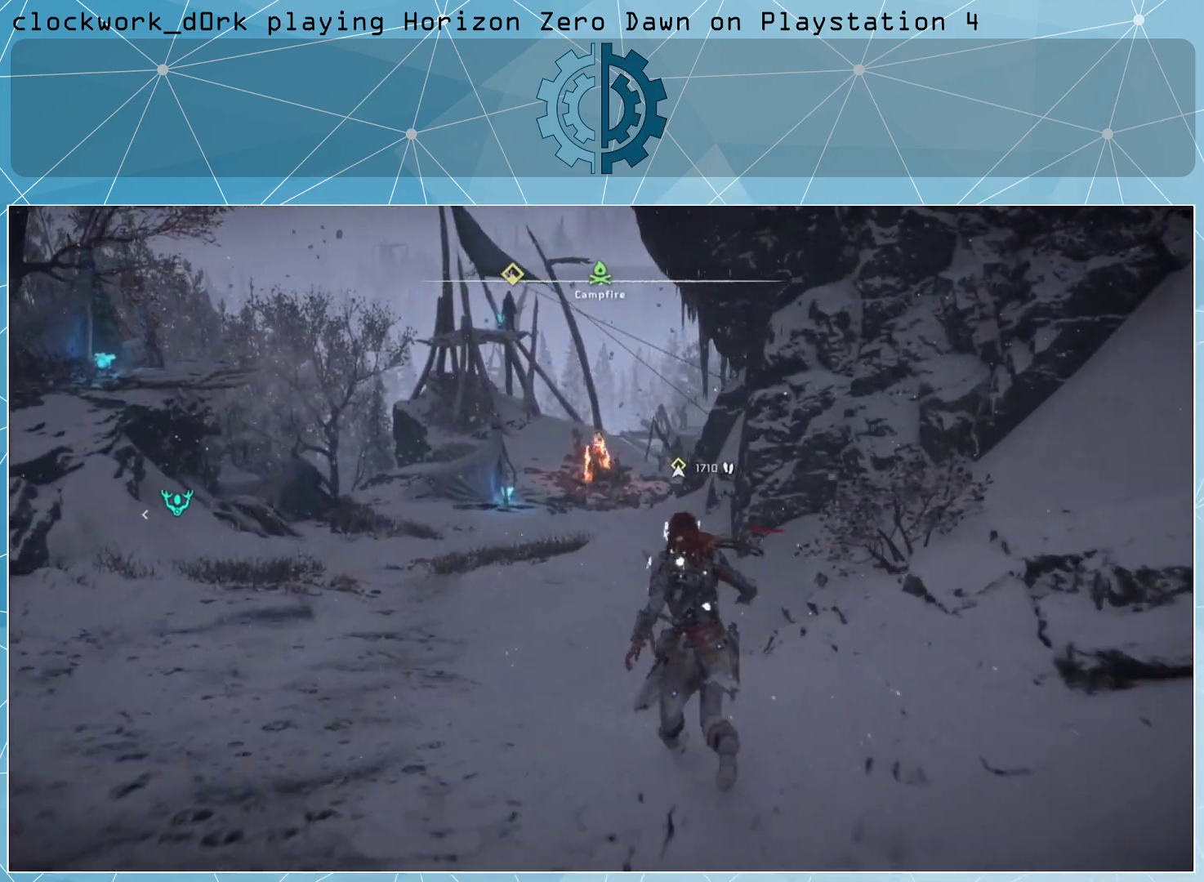
{"buttons": ["L3"], "left_stick": "up-left", "right_stick": "center", "events": []}
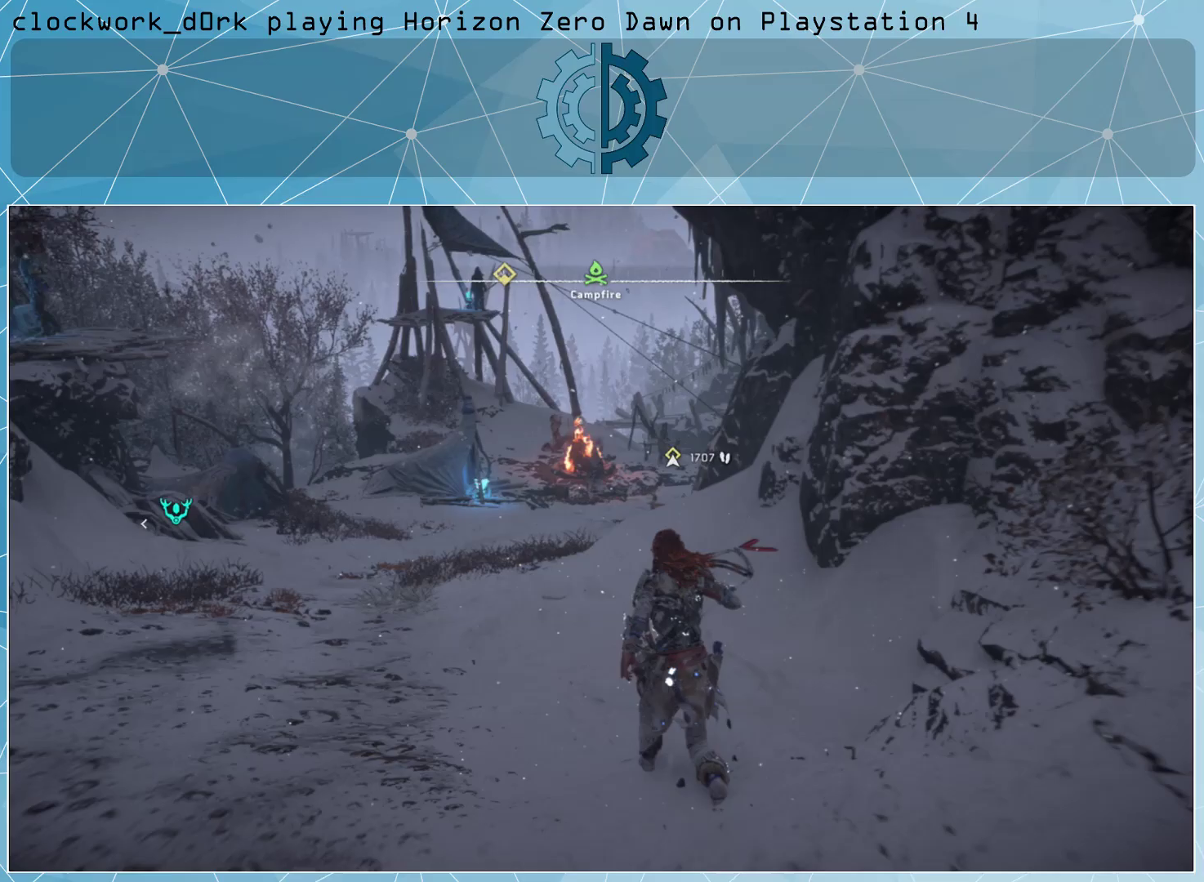
{"buttons": ["L3"], "left_stick": "up-left", "right_stick": "center", "events": []}
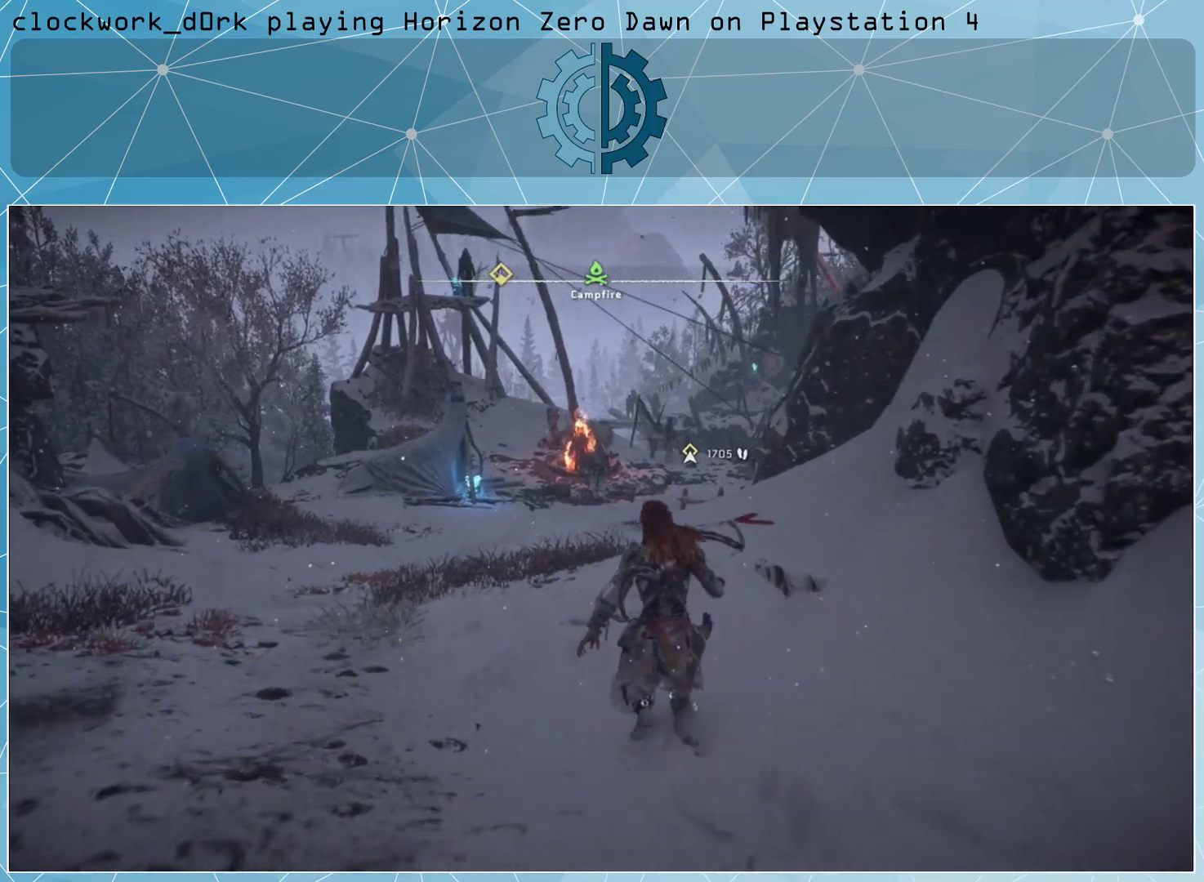
{"buttons": ["L3"], "left_stick": "up-left", "right_stick": "center", "events": []}
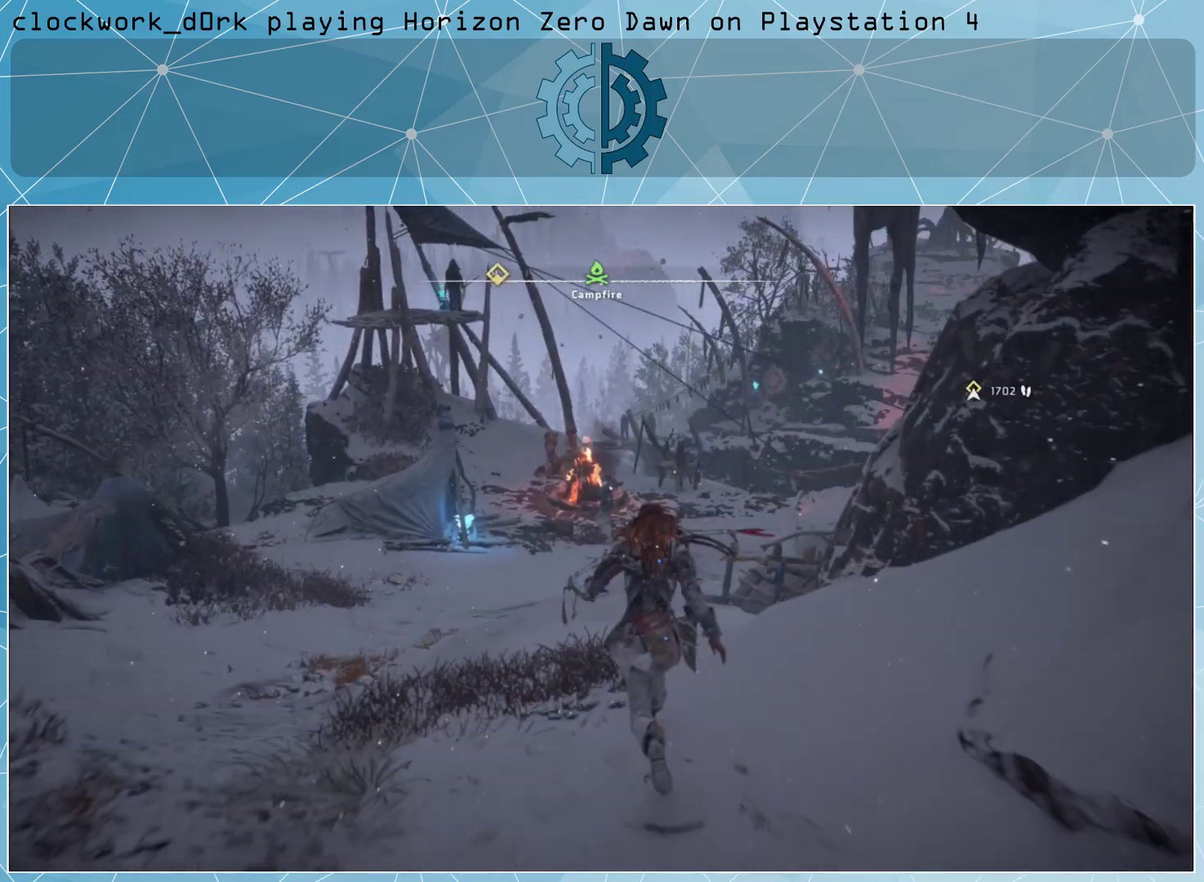
{"buttons": ["L3"], "left_stick": "up-left", "right_stick": "center", "events": []}
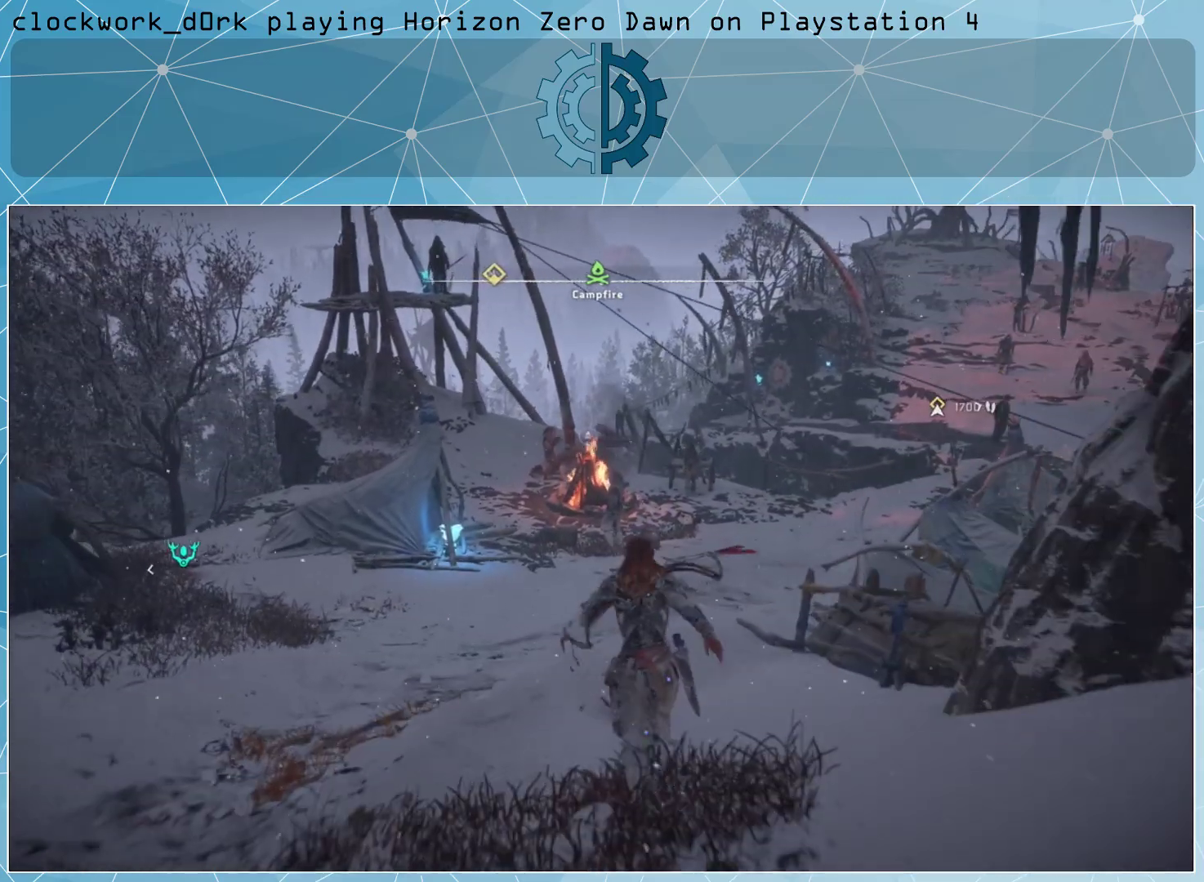
{"buttons": ["L3"], "left_stick": "up-left", "right_stick": "up-right", "events": [[400, "right_stick", "up-right"]]}
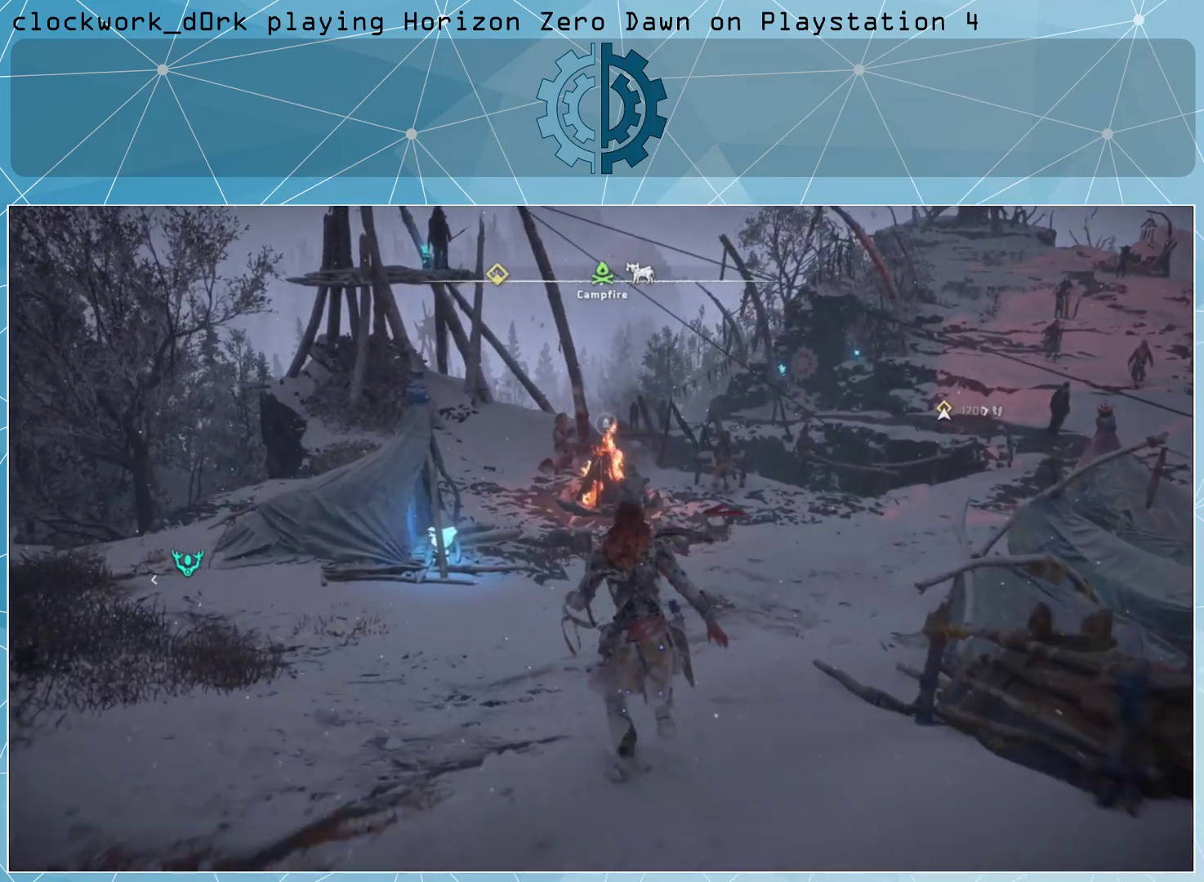
{"buttons": ["L3"], "left_stick": "up", "right_stick": "down-right", "events": [[167, "right_stick", "center"], [267, "left_stick", "up"], [500, "right_stick", "down-right"]]}
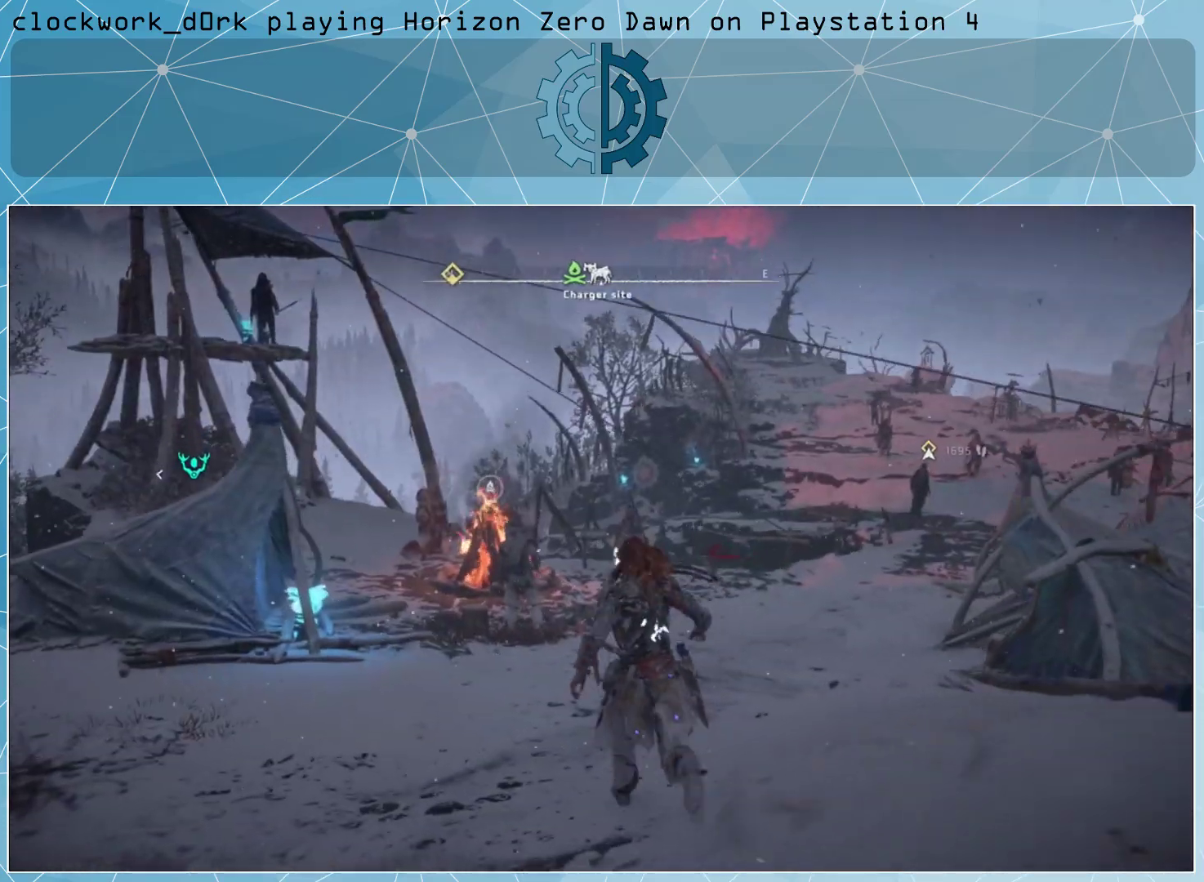
{"buttons": ["L3"], "left_stick": "up", "right_stick": "center", "events": [[167, "right_stick", "center"]]}
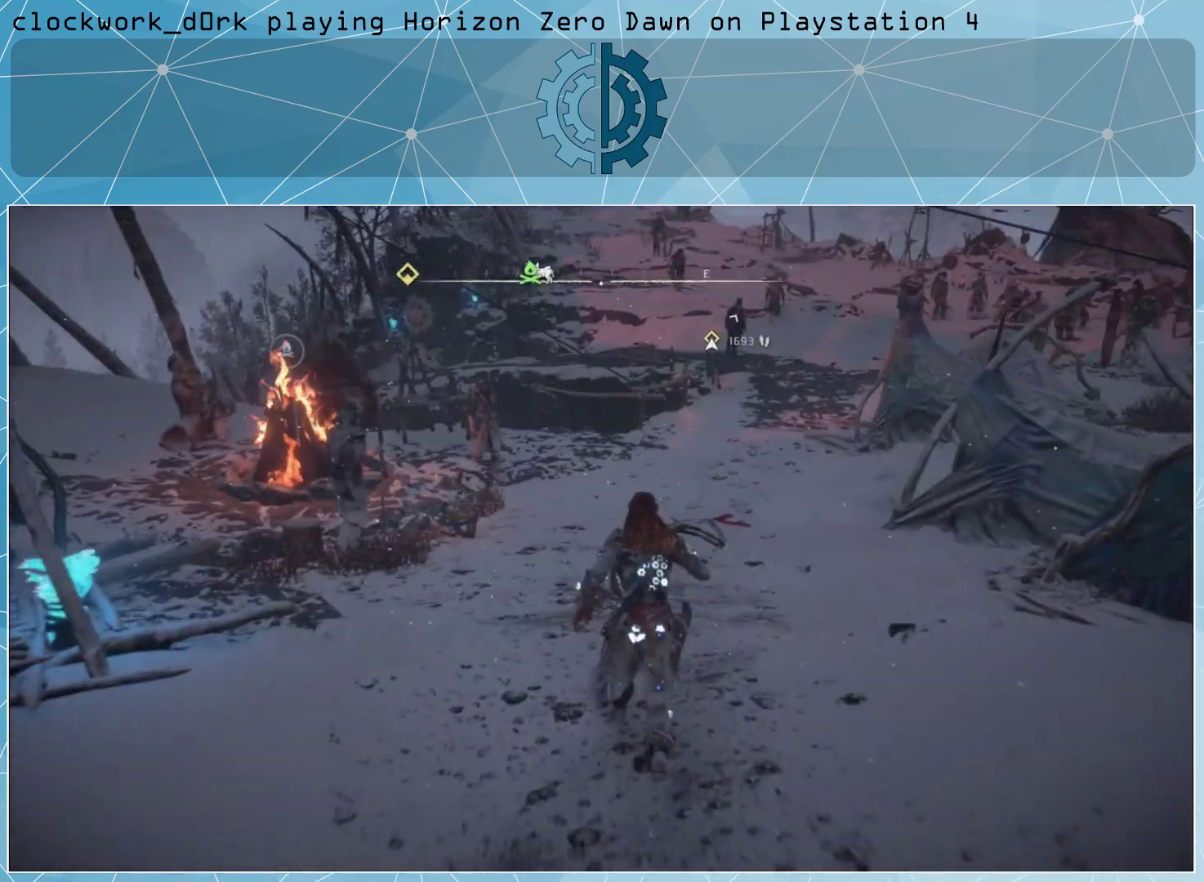
{"buttons": [], "left_stick": "up", "right_stick": "center", "events": [[433, "L3", "up"]]}
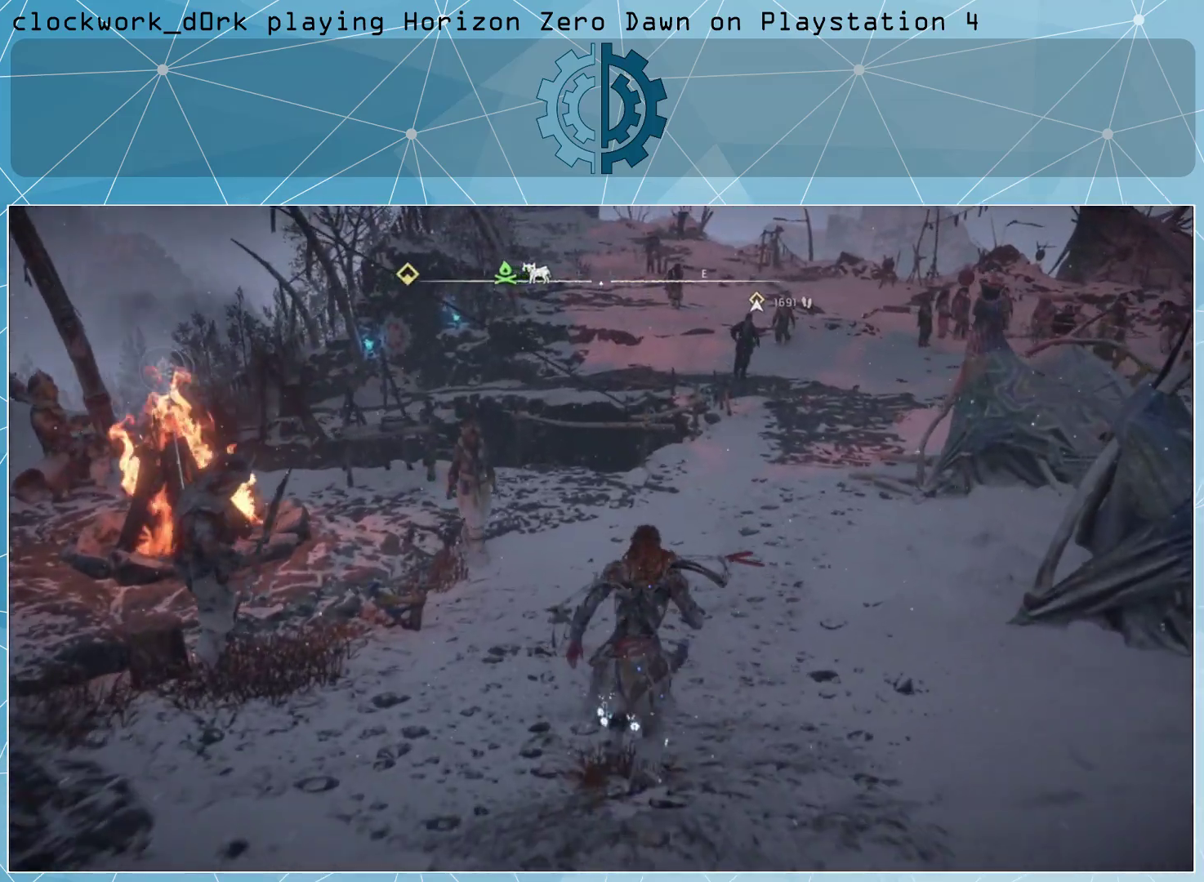
{"buttons": [], "left_stick": "up-right", "right_stick": "center", "events": [[33, "right_stick", "left"], [67, "left_stick", "up-right"], [233, "right_stick", "center"]]}
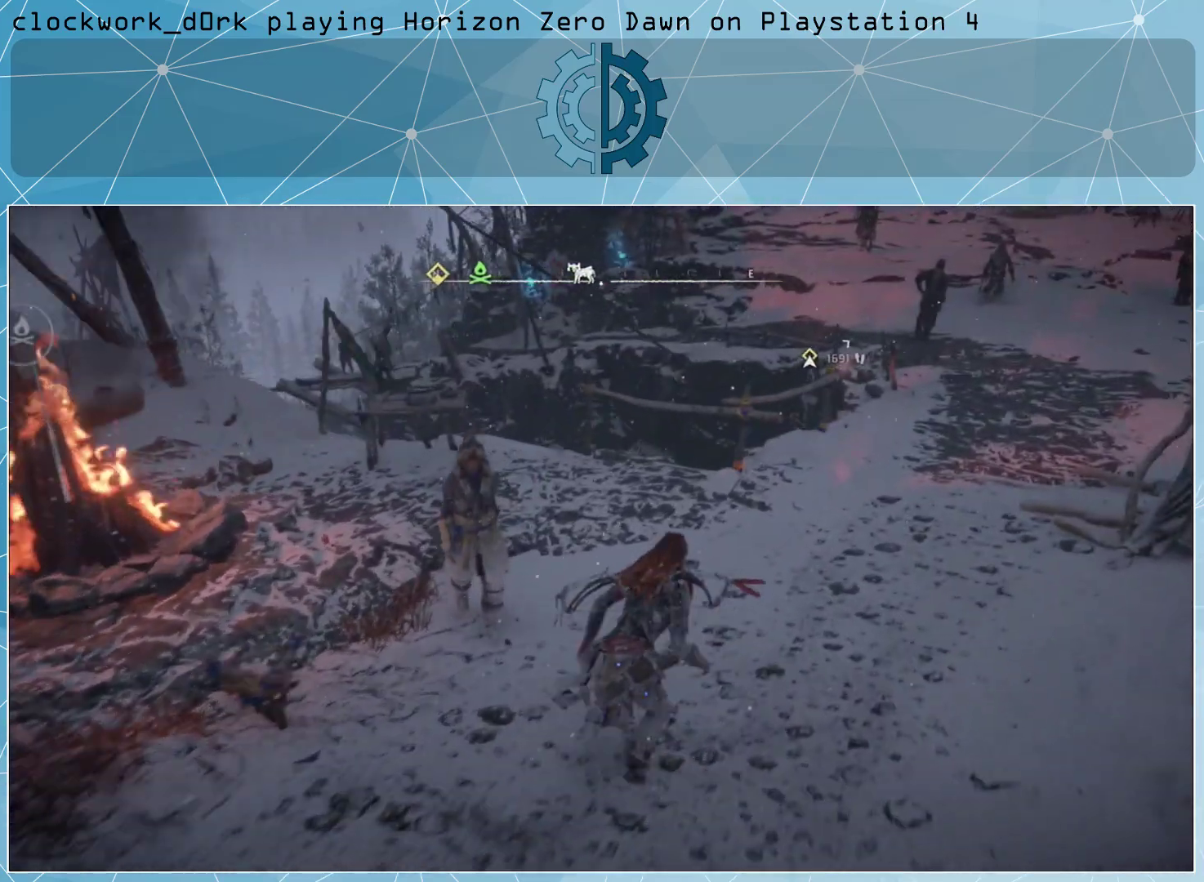
{"buttons": ["L3"], "left_stick": "up-right", "right_stick": "left", "events": [[33, "right_stick", "left"], [133, "L3", "down"], [233, "right_stick", "center"], [500, "right_stick", "left"]]}
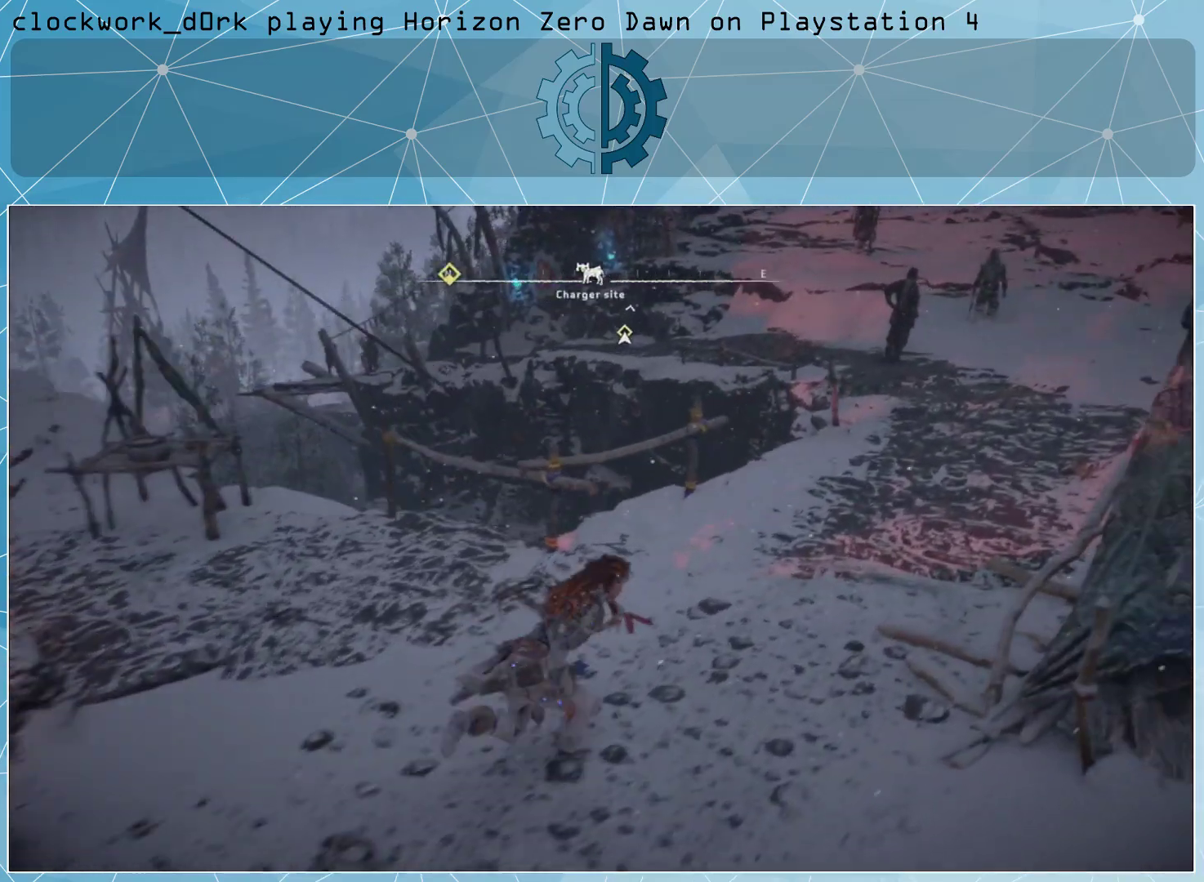
{"buttons": ["L3"], "left_stick": "up-right", "right_stick": "left", "events": [[167, "right_stick", "center"], [433, "right_stick", "left"]]}
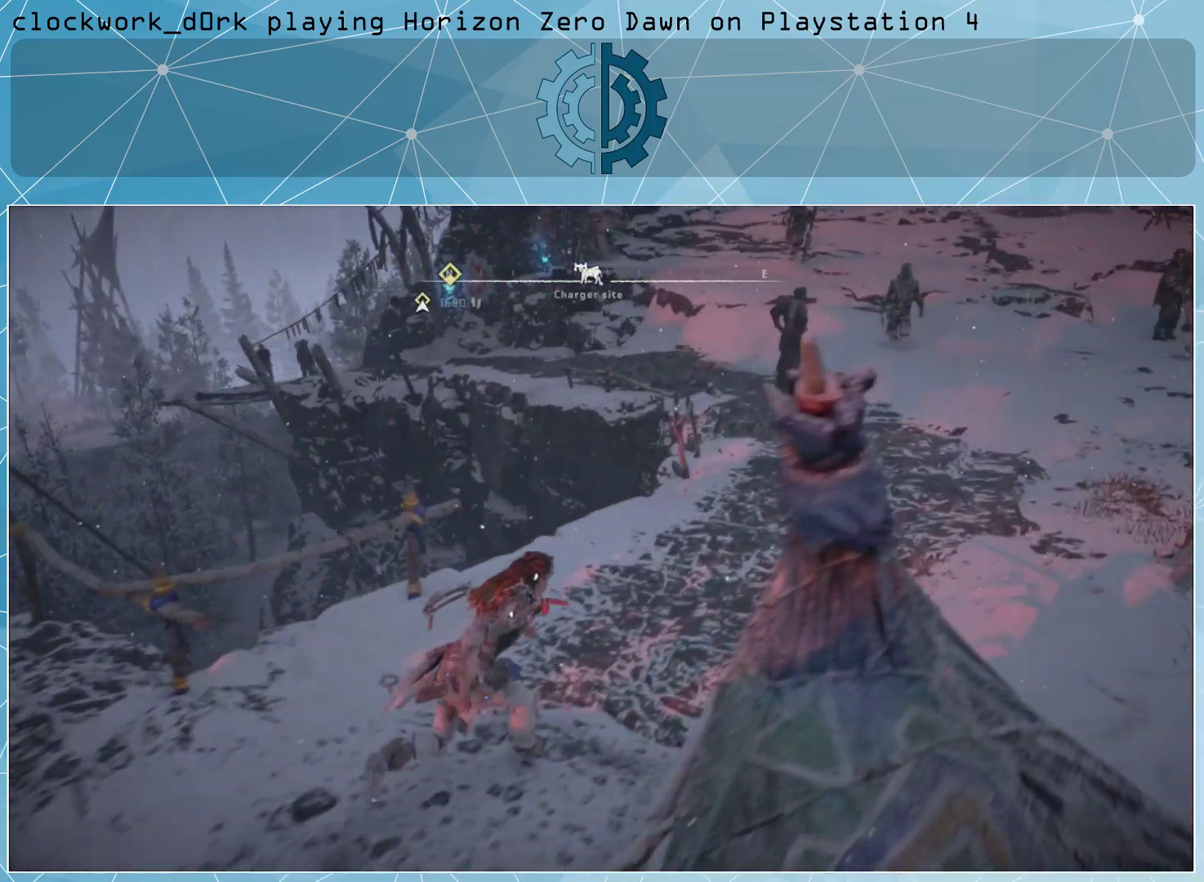
{"buttons": ["L3"], "left_stick": "up-right", "right_stick": "left", "events": [[100, "right_stick", "center"], [500, "right_stick", "left"]]}
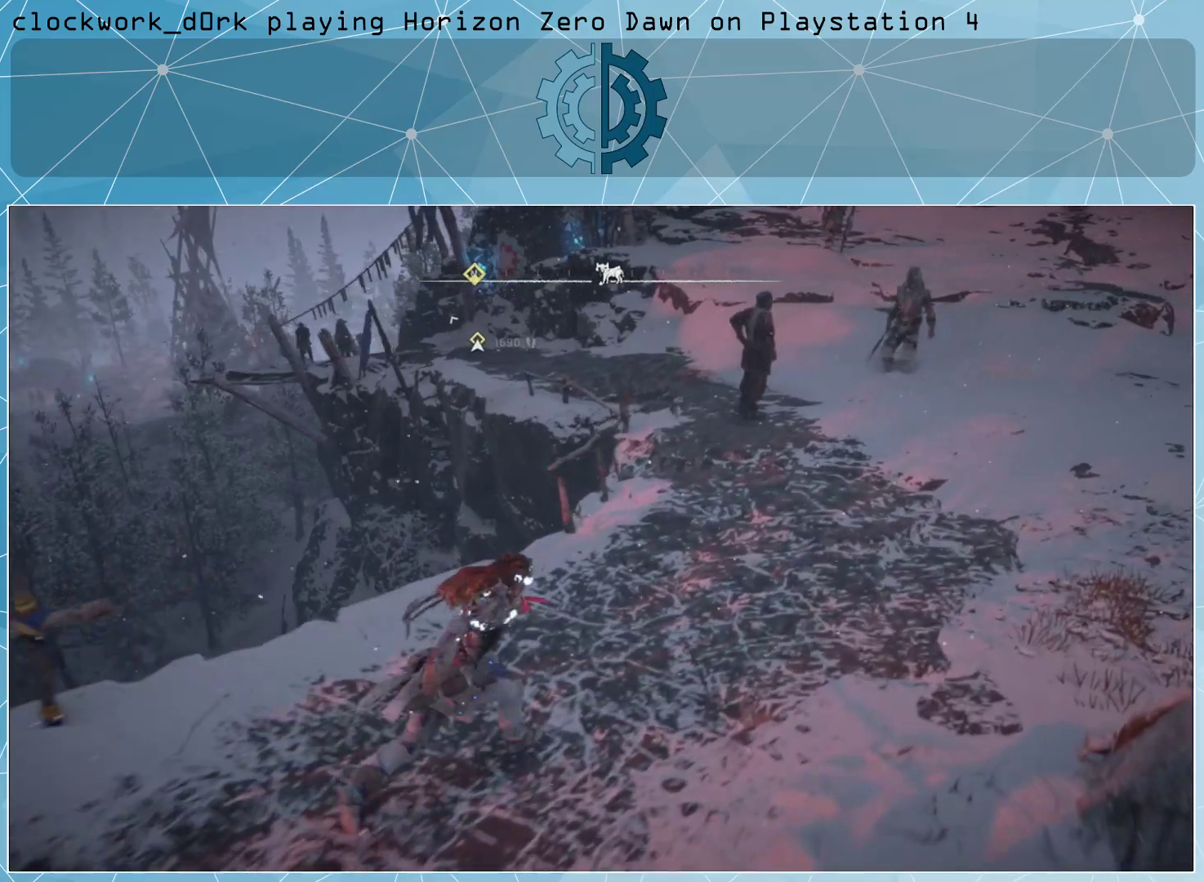
{"buttons": [], "left_stick": "up-right", "right_stick": "center", "events": [[200, "right_stick", "center"], [333, "L3", "up"]]}